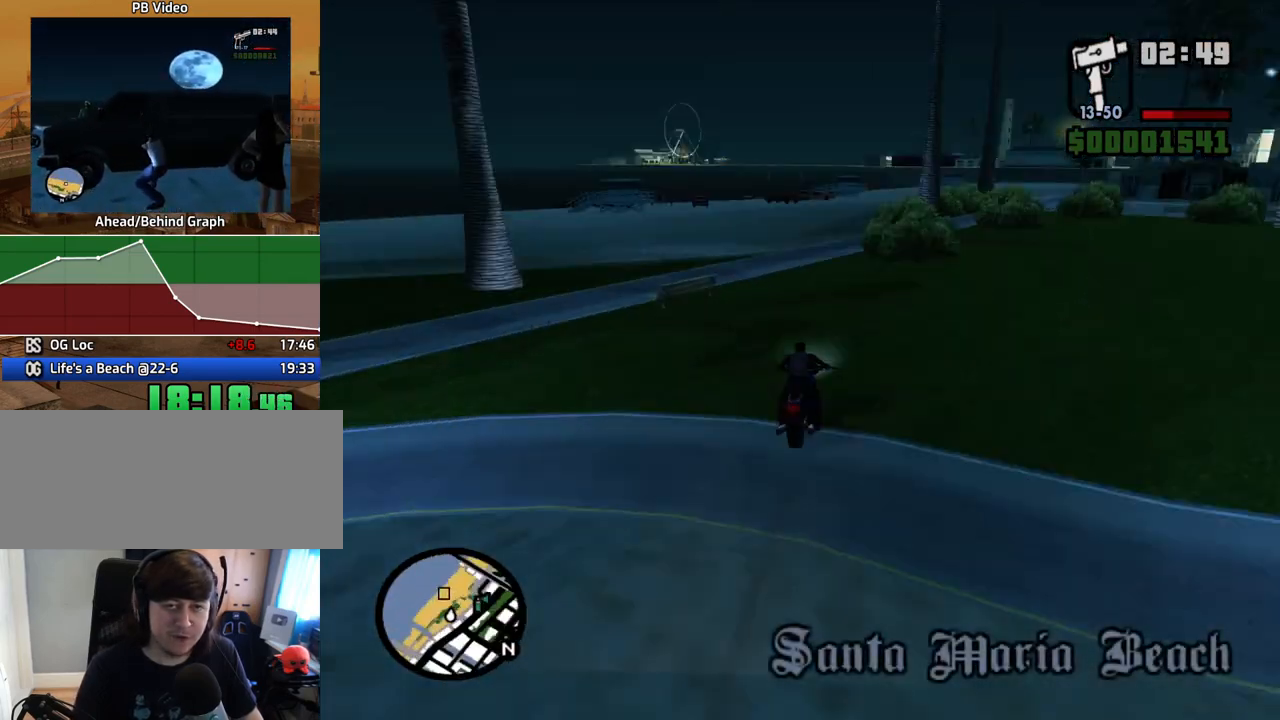
Gameplay with keyboard and mouse; each line is a JSON object with the keys and mouse buttons held at the frame after it. "events" lists presses ("down") and releases ("up") of "1", "2", "3", "4", "5", "6", "8", "a", "alt", "c", "ctrl", "d", "down", "e", "escape", "f", "f1", "f2", "f3", "g", "h", "left", "num2", "q", "r", "right", "s", "shift", "space", "t", "tab", "up", "v", "w", "x", "z", "mouse_left", "mouse_middle", "mouse_right", "mouse_wheel_up" and "mouse_wheel_down" between this image and that frame as [ms after this image, input, new state], when the widget could be followed in between. "mouse_left", "mouse_middle", "mouse_right", "mouse_wheel_up", "mouse_wheel_down" = the "left", "middle", "right", "wheel_up", "wheel_down" buttons of the "mouse" list. No other keys are recorded. Mouse movement is not recorded.
{"keys": ["2", "a", "w"], "mouse": [], "events": [[101, "2", "up"], [185, "2", "down"], [285, "2", "up"], [386, "2", "down"]]}
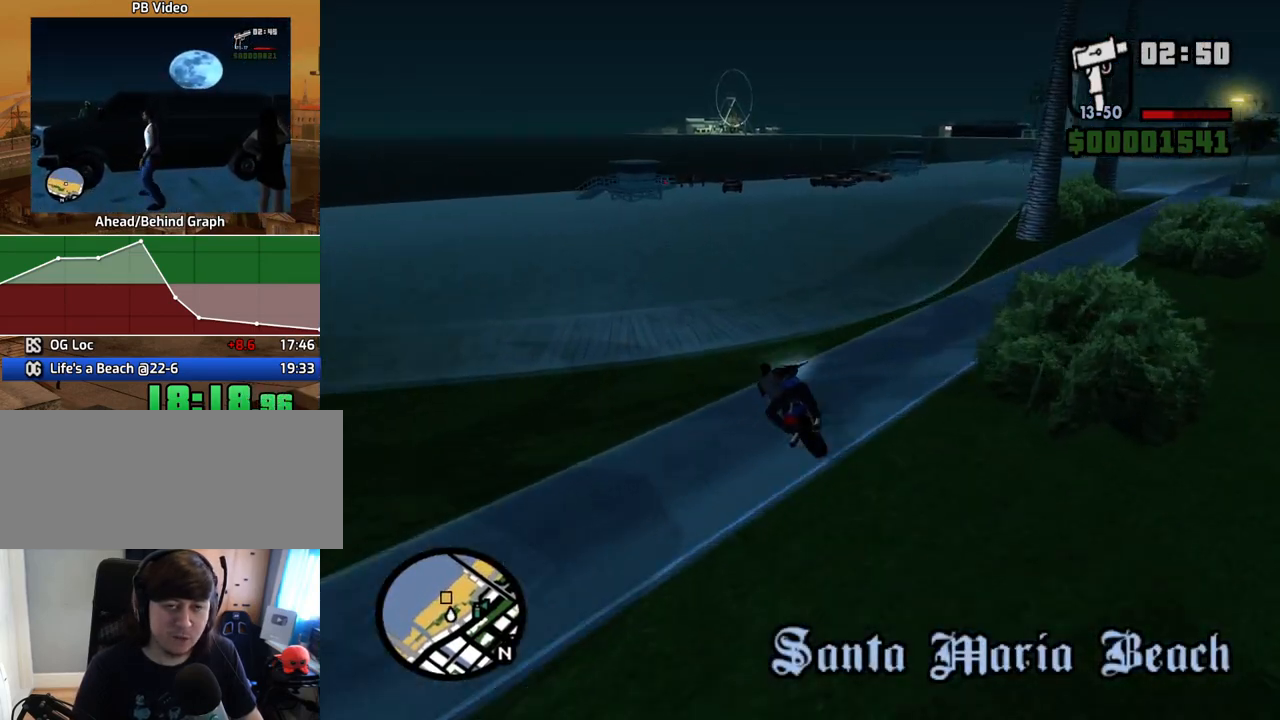
{"keys": ["w"], "mouse": [], "events": [[17, "2", "up"], [118, "2", "down"], [252, "2", "up"], [302, "2", "down"], [386, "a", "up"], [436, "2", "up"]]}
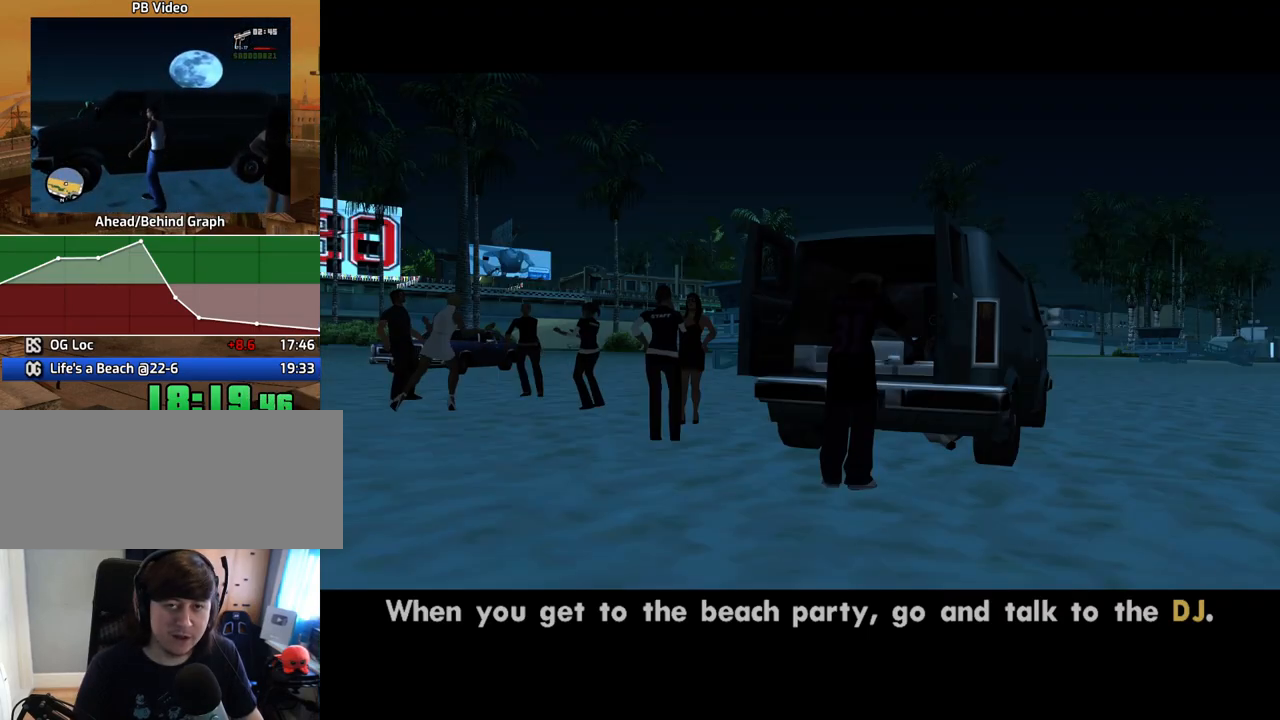
{"keys": [], "mouse": [], "events": [[34, "2", "down"], [134, "2", "up"], [218, "2", "down"], [268, "2", "up"], [318, "w", "up"]]}
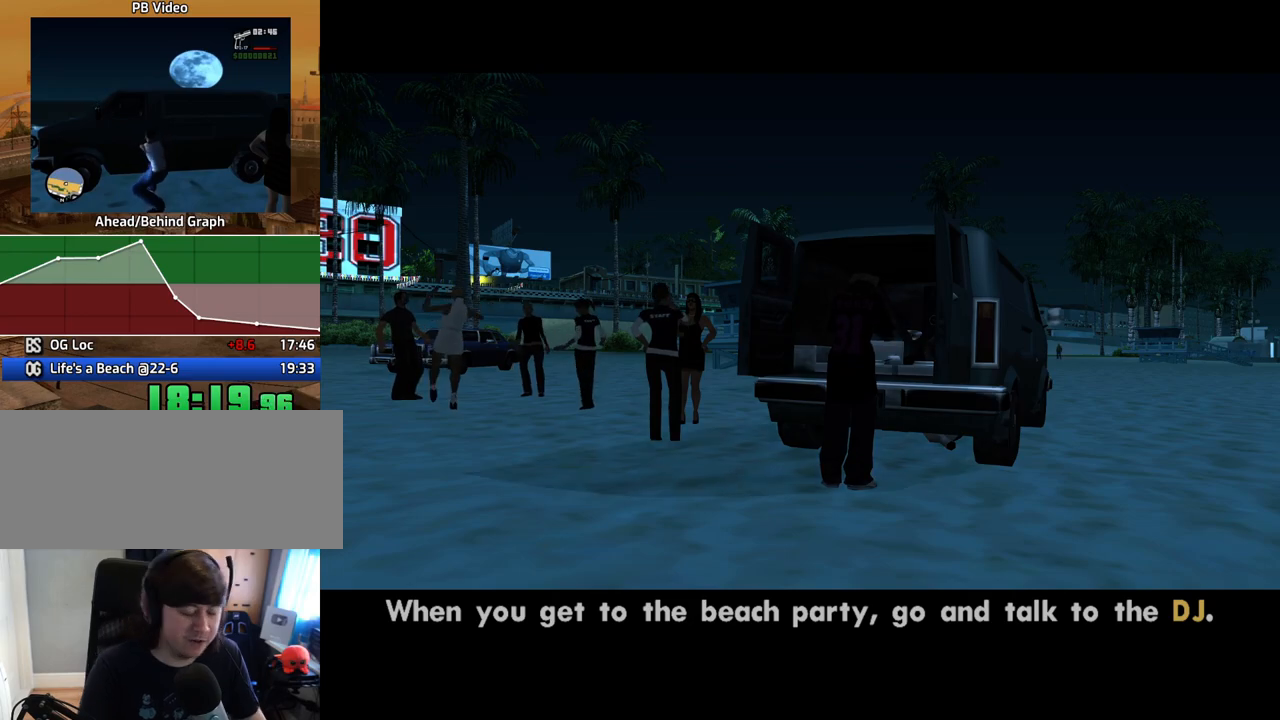
{"keys": [], "mouse": [], "events": []}
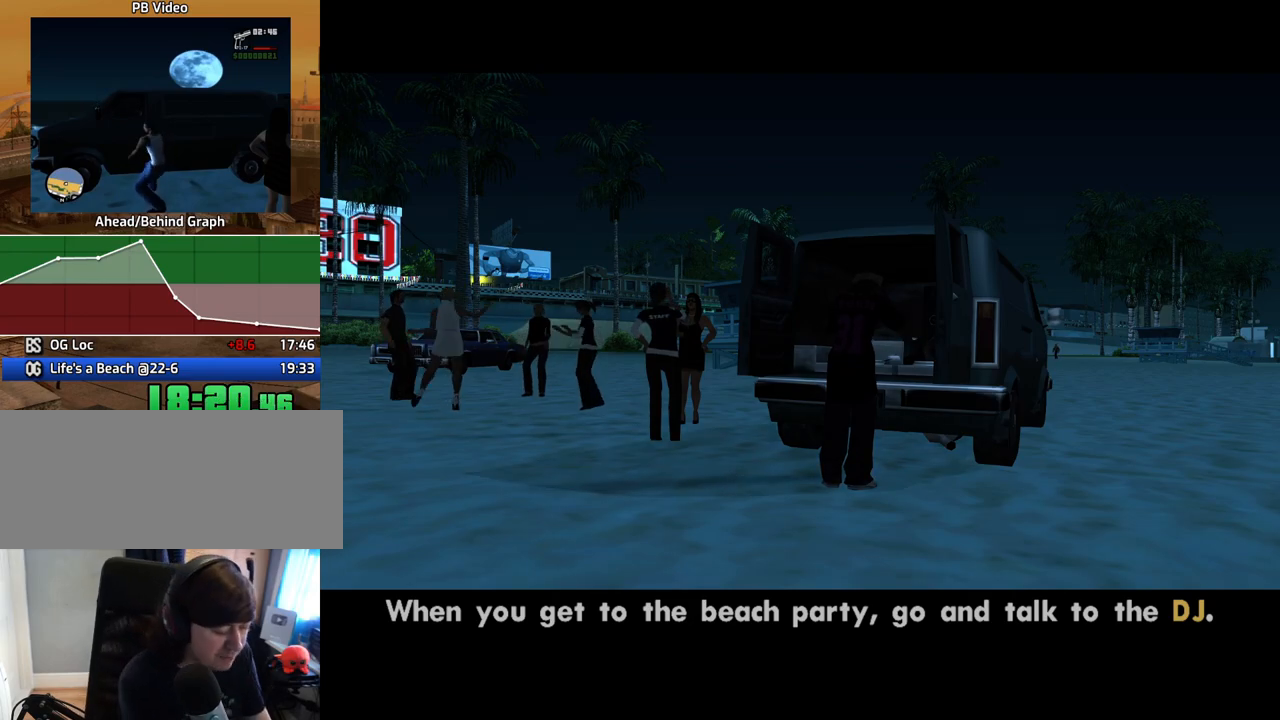
{"keys": [], "mouse": [], "events": []}
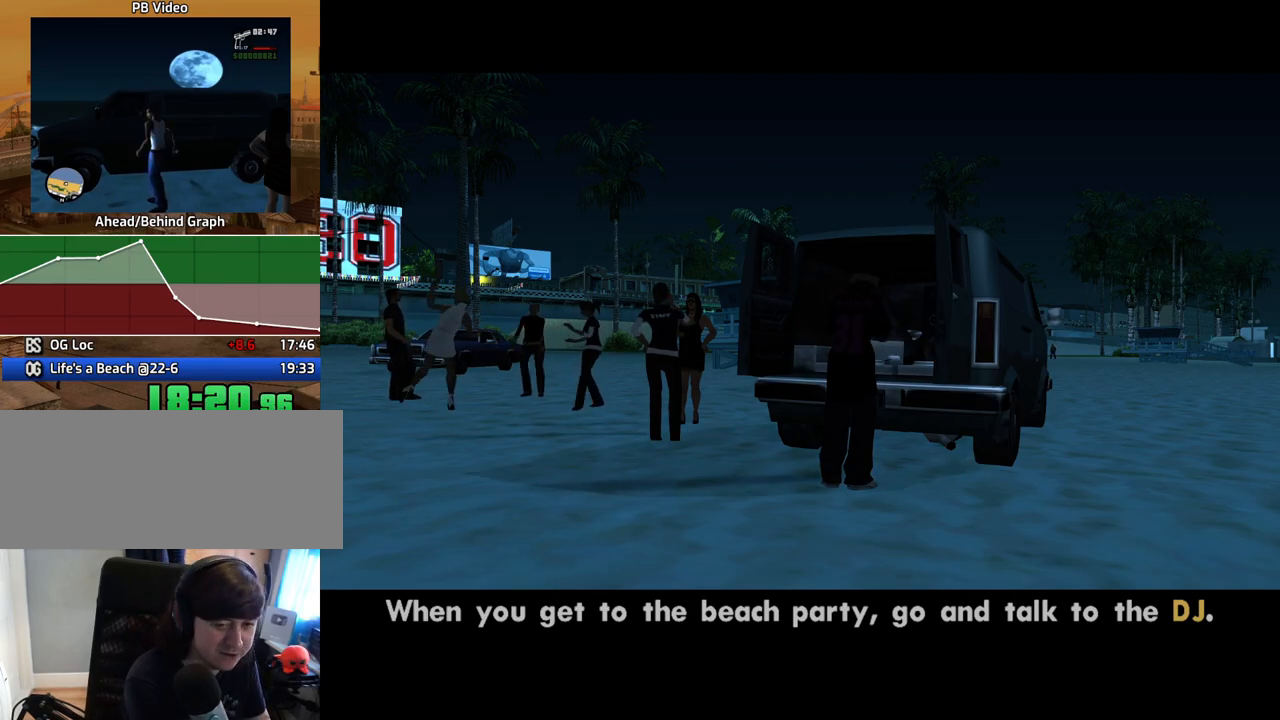
{"keys": [], "mouse": [], "events": [[252, "space", "down"], [302, "f2", "down"], [302, "space", "up"], [386, "f2", "up"]]}
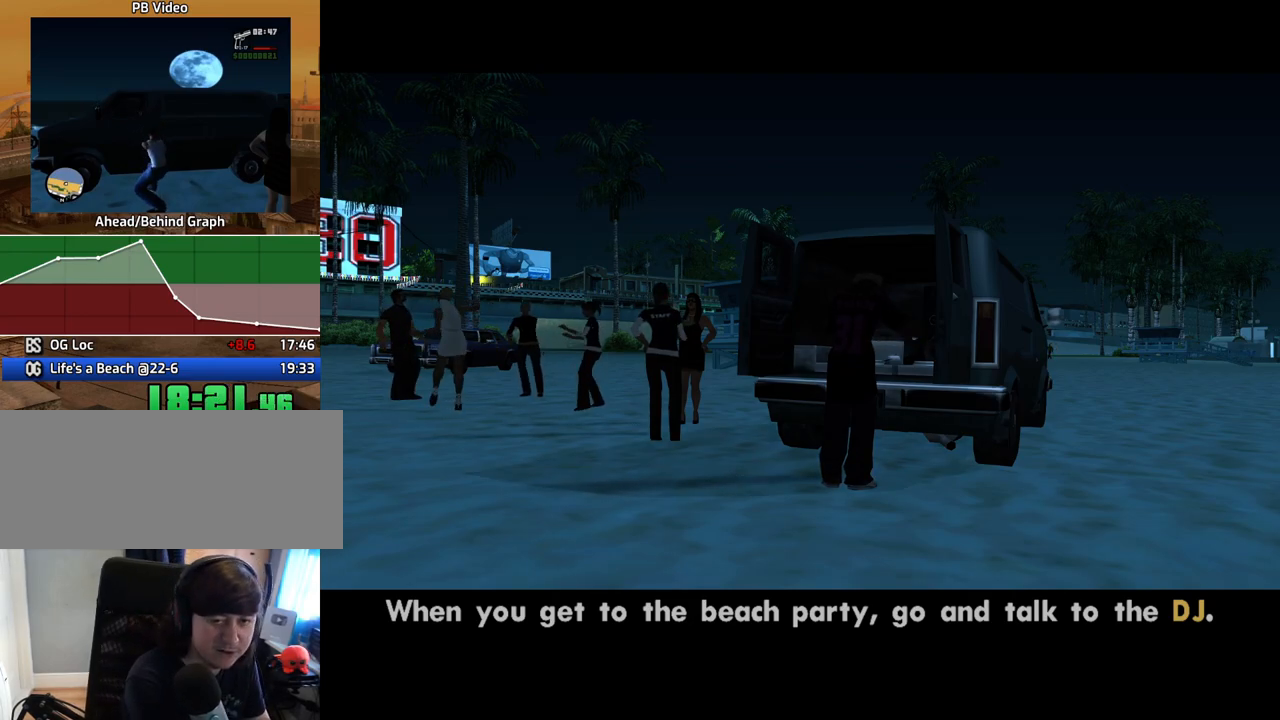
{"keys": ["d", "w"], "mouse": [], "events": [[185, "space", "down"], [235, "f2", "down"], [285, "f2", "up"], [285, "space", "up"], [386, "w", "down"], [470, "d", "down"]]}
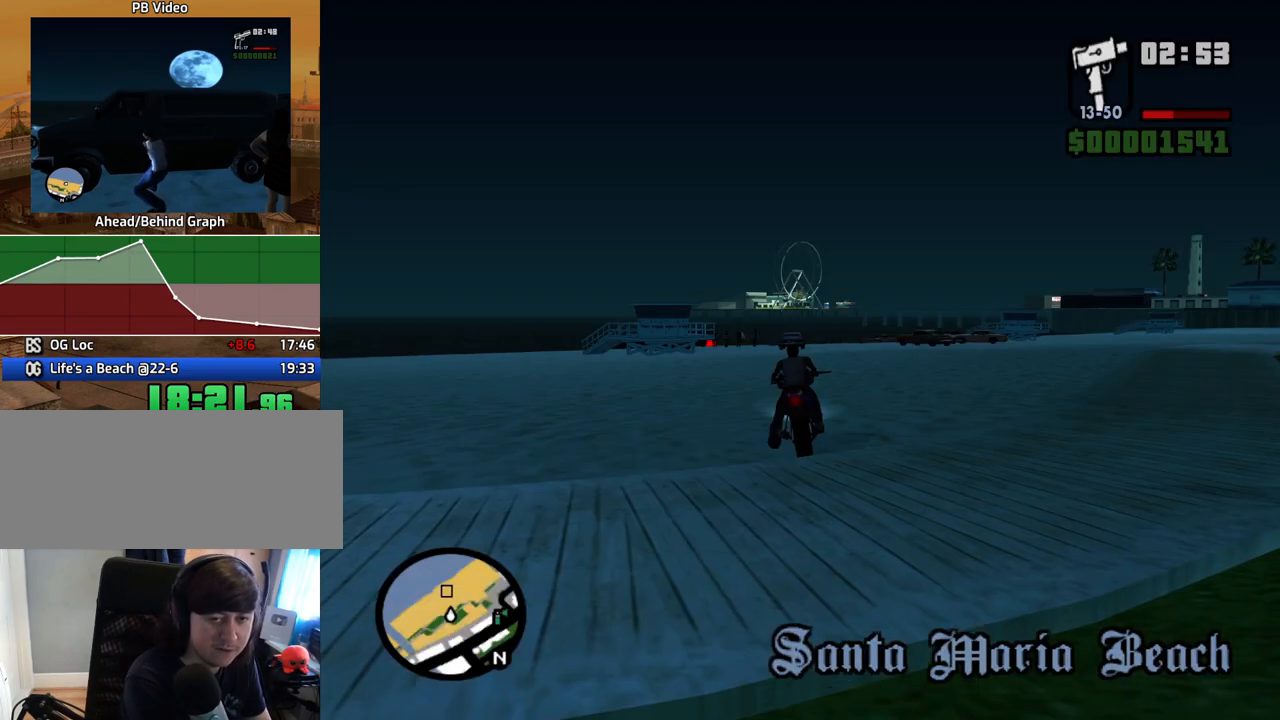
{"keys": ["d", "w"], "mouse": [], "events": []}
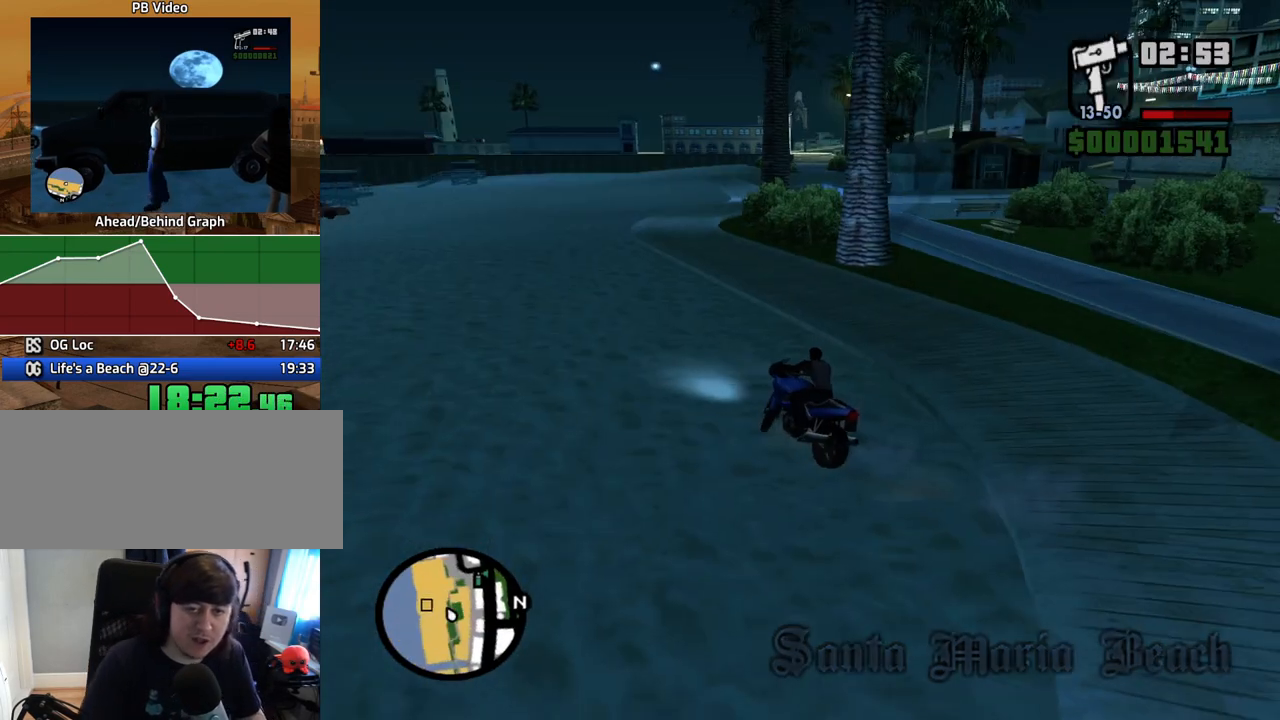
{"keys": ["5", "d"], "mouse": [], "events": [[84, "5", "down"], [369, "w", "up"]]}
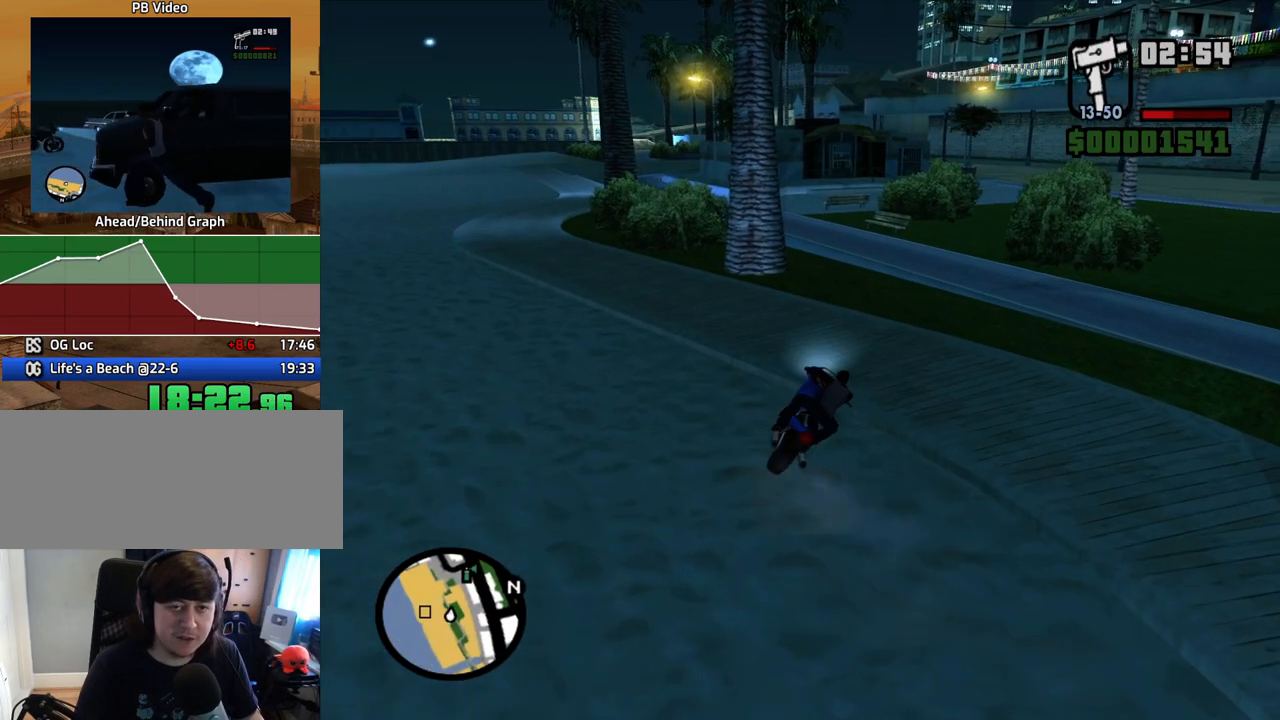
{"keys": ["2", "d", "w"], "mouse": [], "events": [[100, "5", "up"], [385, "w", "down"], [419, "2", "down"]]}
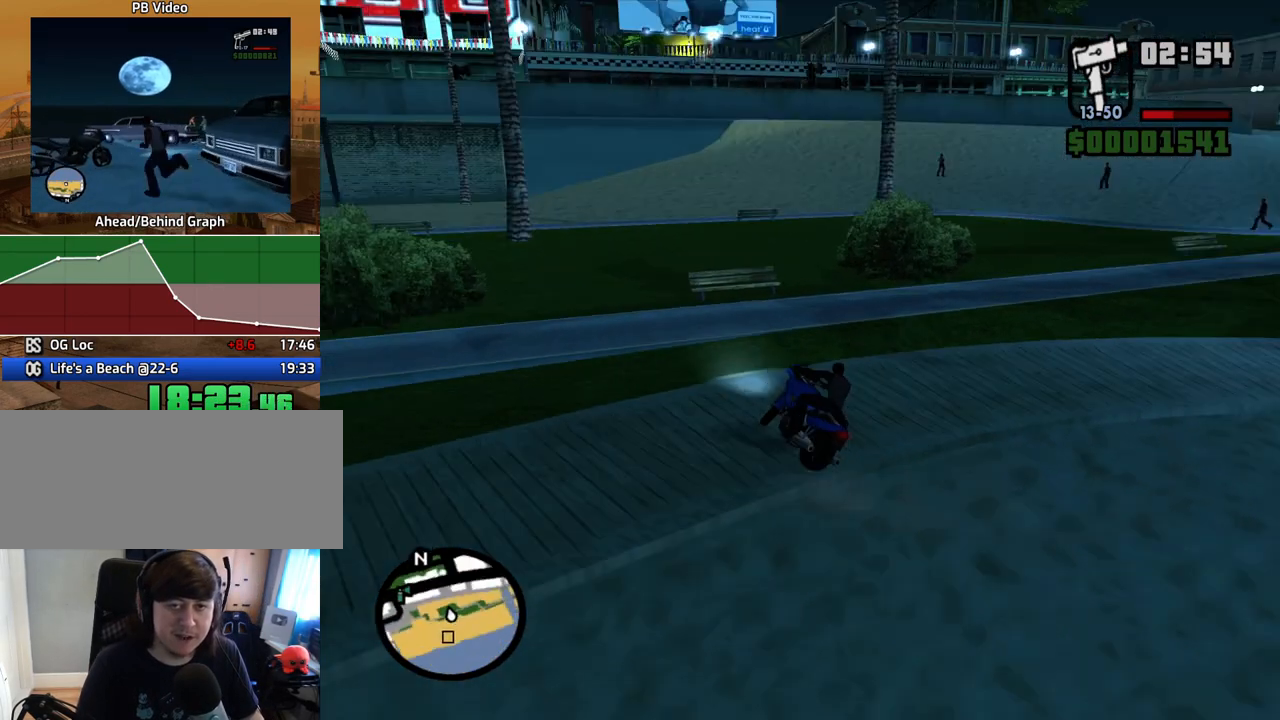
{"keys": ["2", "d", "w"], "mouse": [], "events": [[118, "2", "up"], [151, "2", "down"], [285, "2", "up"], [419, "2", "down"]]}
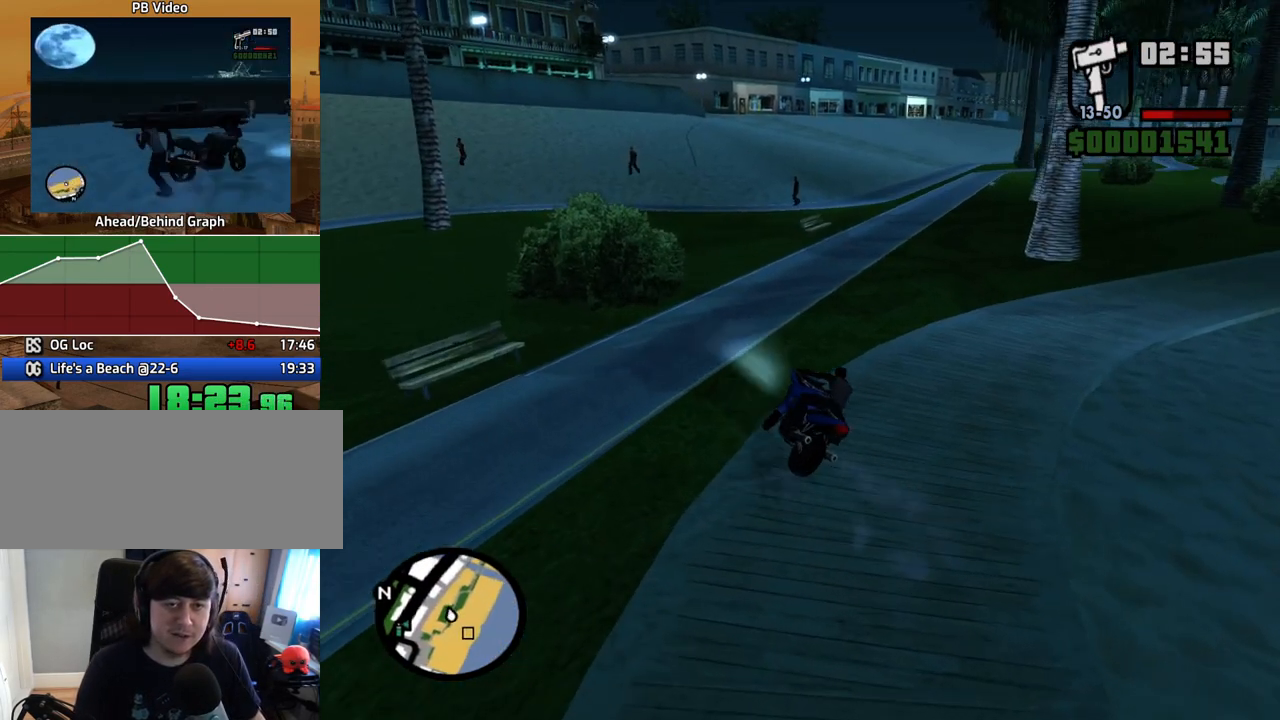
{"keys": ["2", "d", "w"], "mouse": [], "events": [[17, "2", "up"], [118, "a", "down"], [118, "d", "up"], [201, "2", "down"], [302, "a", "up"], [352, "2", "up"], [352, "d", "down"], [386, "2", "down"]]}
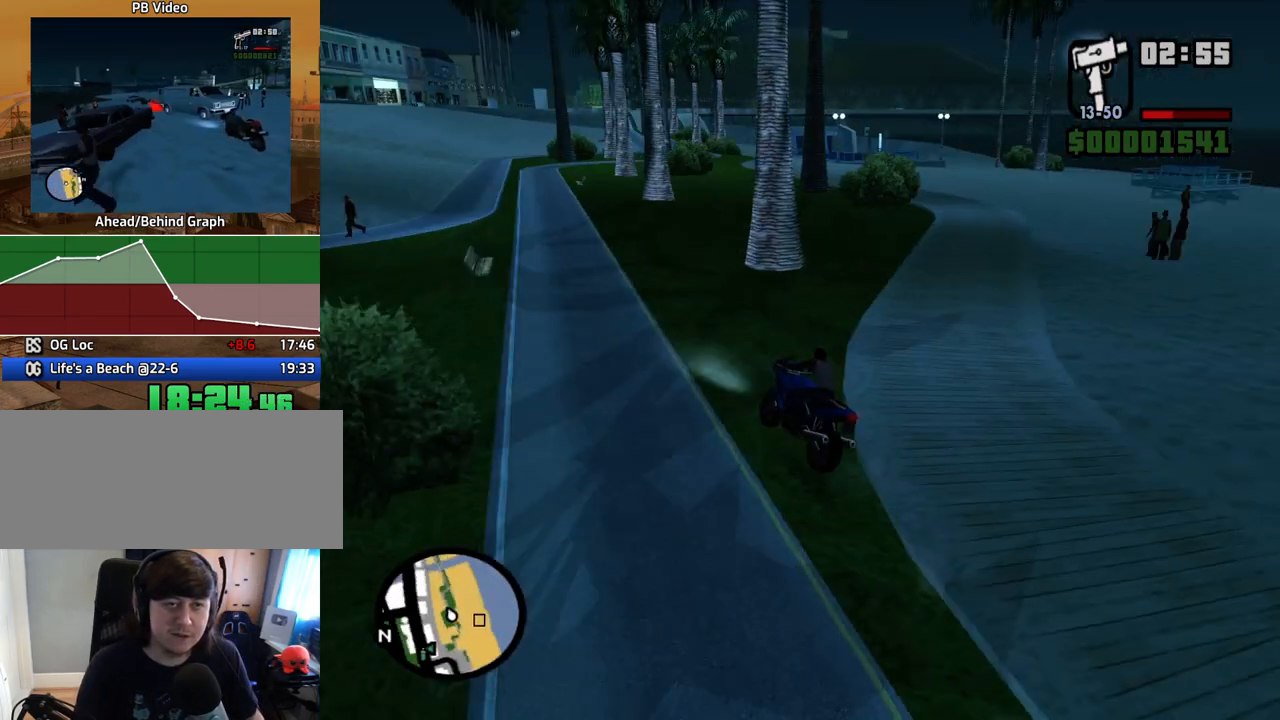
{"keys": ["a", "w"], "mouse": [], "events": [[51, "2", "up"], [134, "2", "down"], [285, "2", "up"], [285, "d", "up"], [335, "2", "down"], [419, "a", "down"], [469, "2", "up"]]}
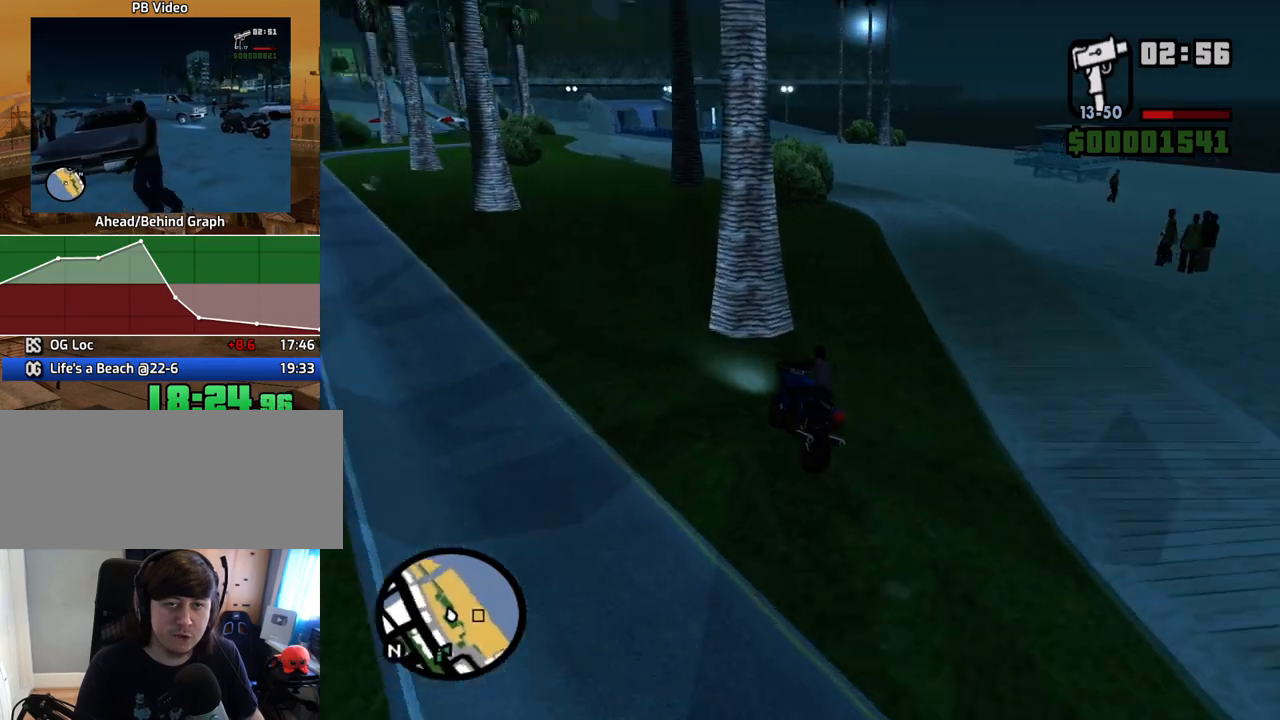
{"keys": ["5", "d", "space"], "mouse": [], "events": [[67, "2", "down"], [67, "a", "up"], [67, "d", "down"], [201, "2", "up"], [201, "d", "up"], [201, "w", "up"], [251, "d", "down"], [302, "space", "down"], [352, "5", "down"]]}
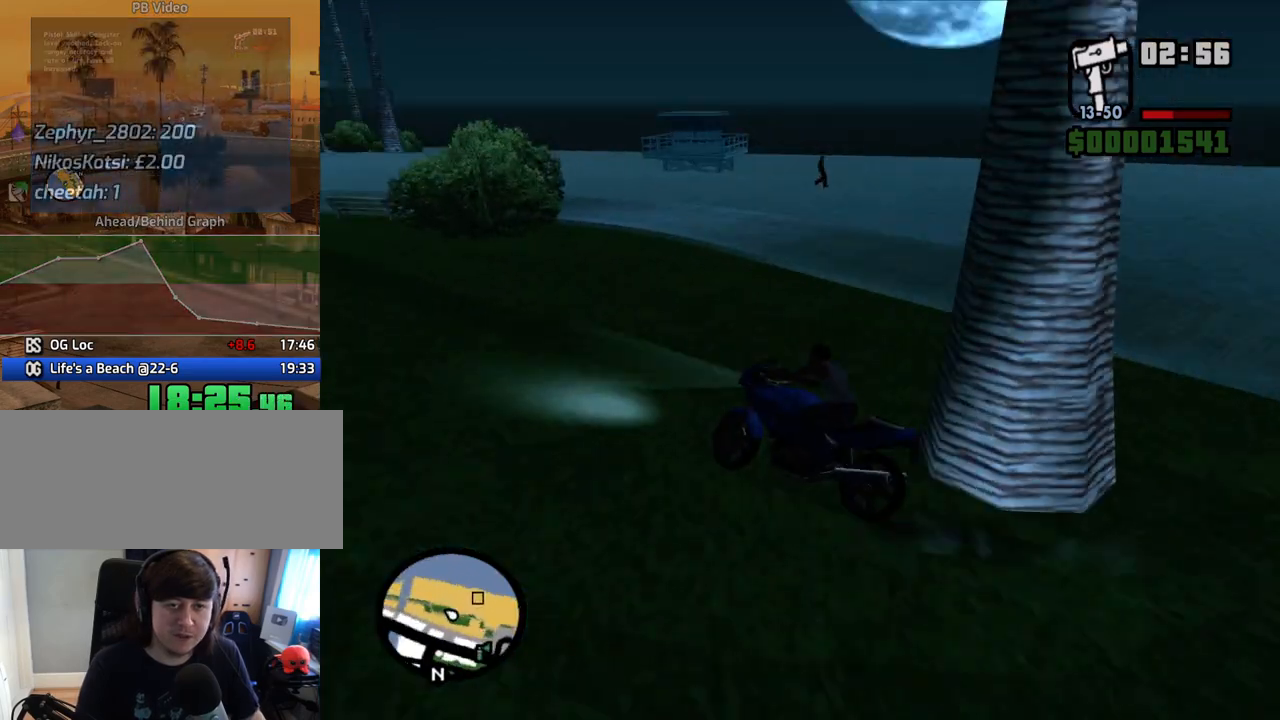
{"keys": ["d", "w"], "mouse": [], "events": [[218, "5", "up"], [218, "space", "up"], [268, "w", "down"], [368, "2", "down"], [452, "2", "up"]]}
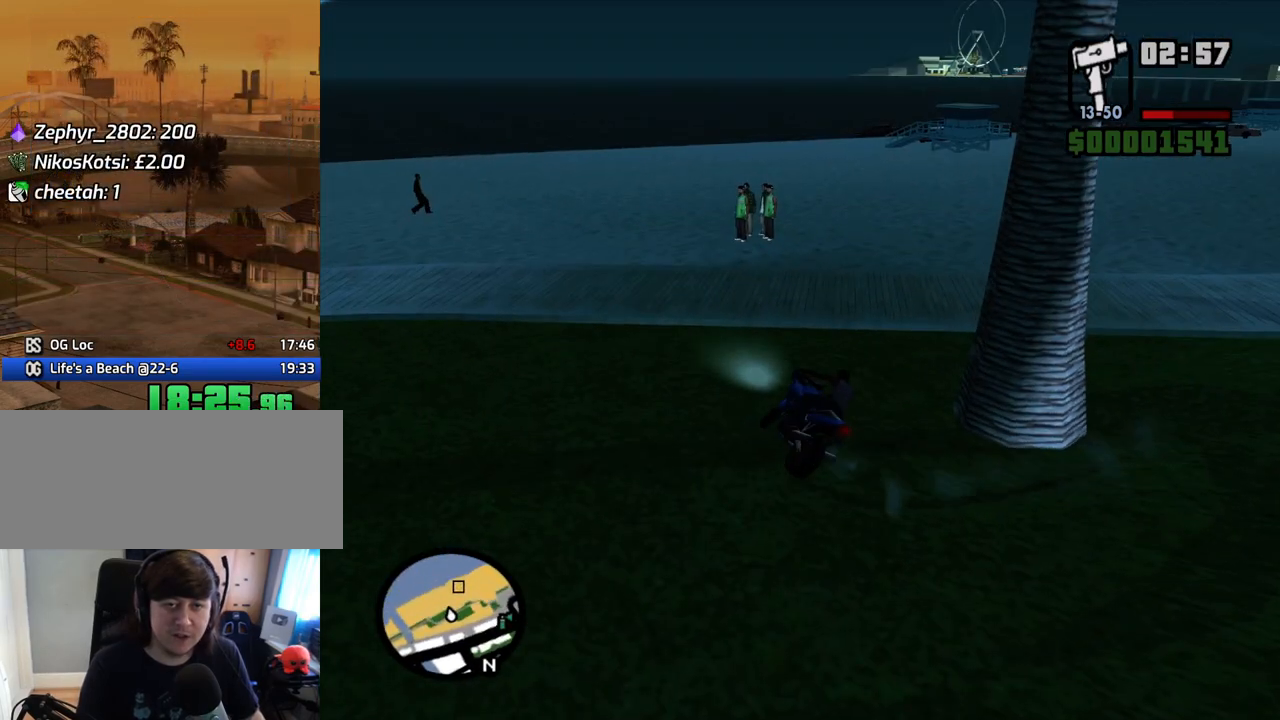
{"keys": ["w"], "mouse": [], "events": [[50, "d", "up"], [100, "2", "down"], [234, "2", "up"], [335, "2", "down"], [419, "2", "up"]]}
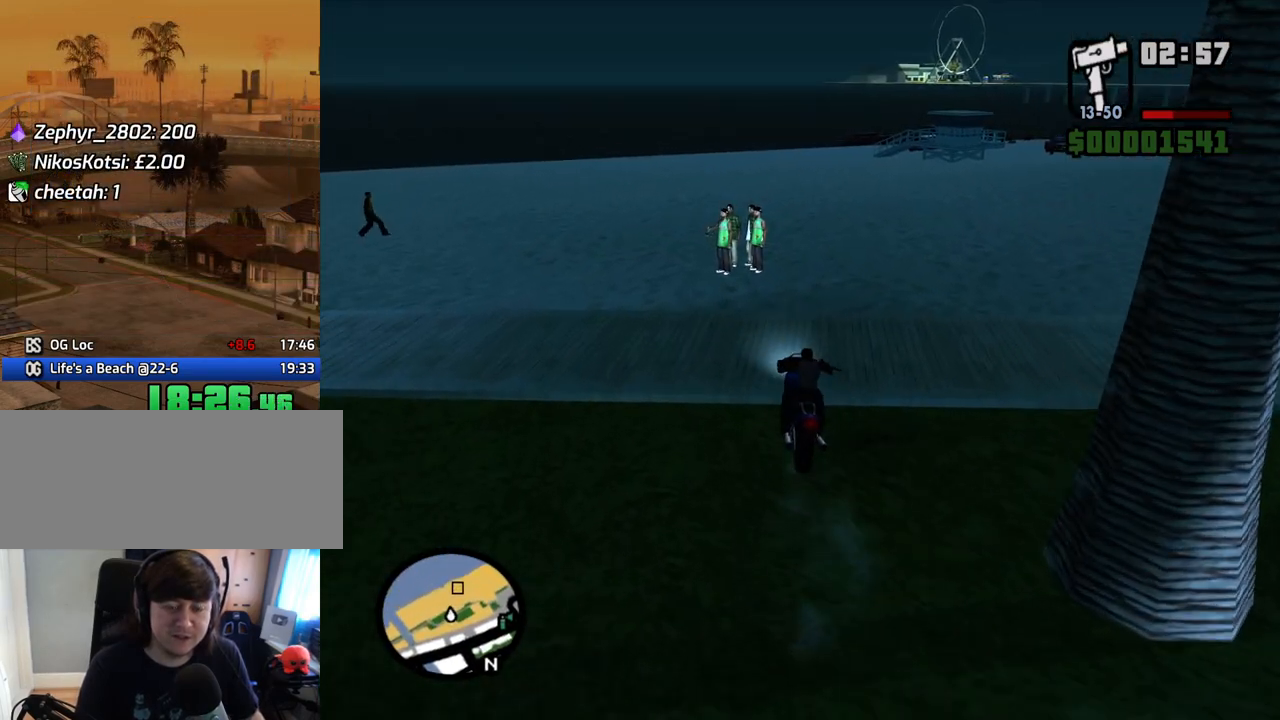
{"keys": ["5", "s"], "mouse": [], "events": [[17, "2", "down"], [67, "d", "down"], [151, "2", "up"], [201, "2", "down"], [201, "d", "up"], [201, "w", "up"], [285, "2", "up"], [369, "5", "down"], [369, "s", "down"]]}
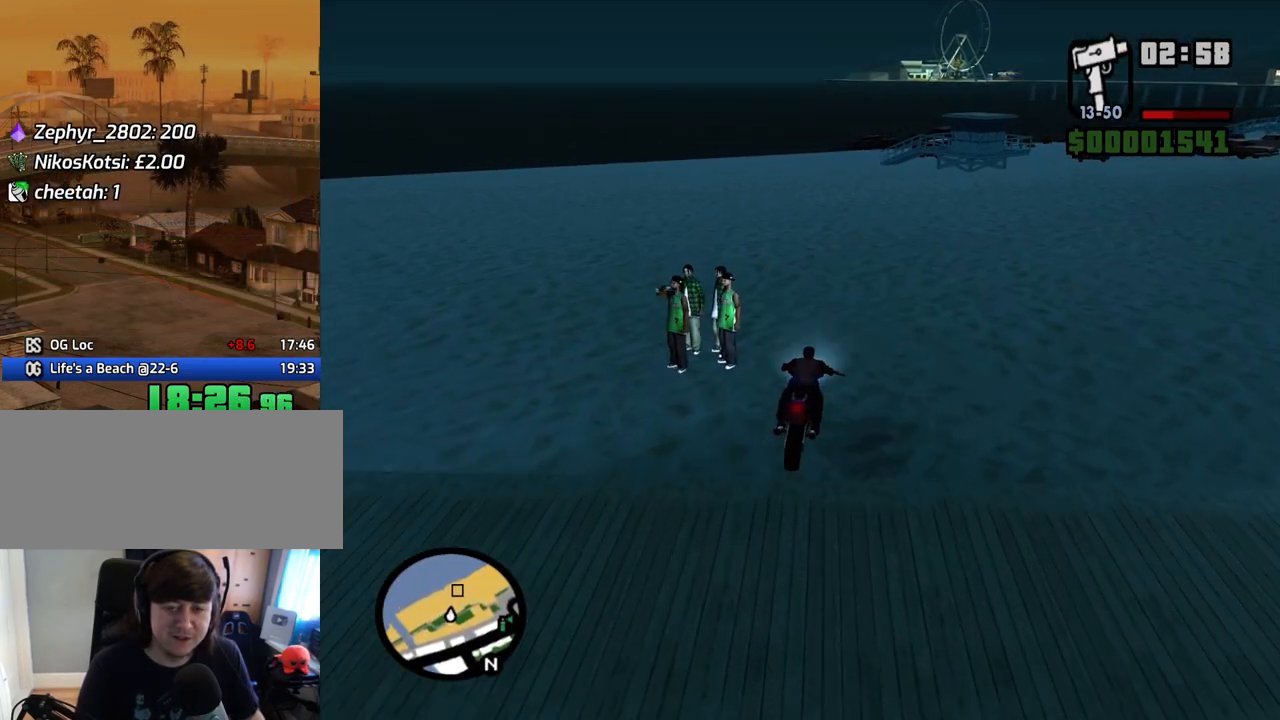
{"keys": [], "mouse": [], "events": [[201, "5", "up"], [251, "f", "down"], [436, "s", "up"], [486, "f", "up"]]}
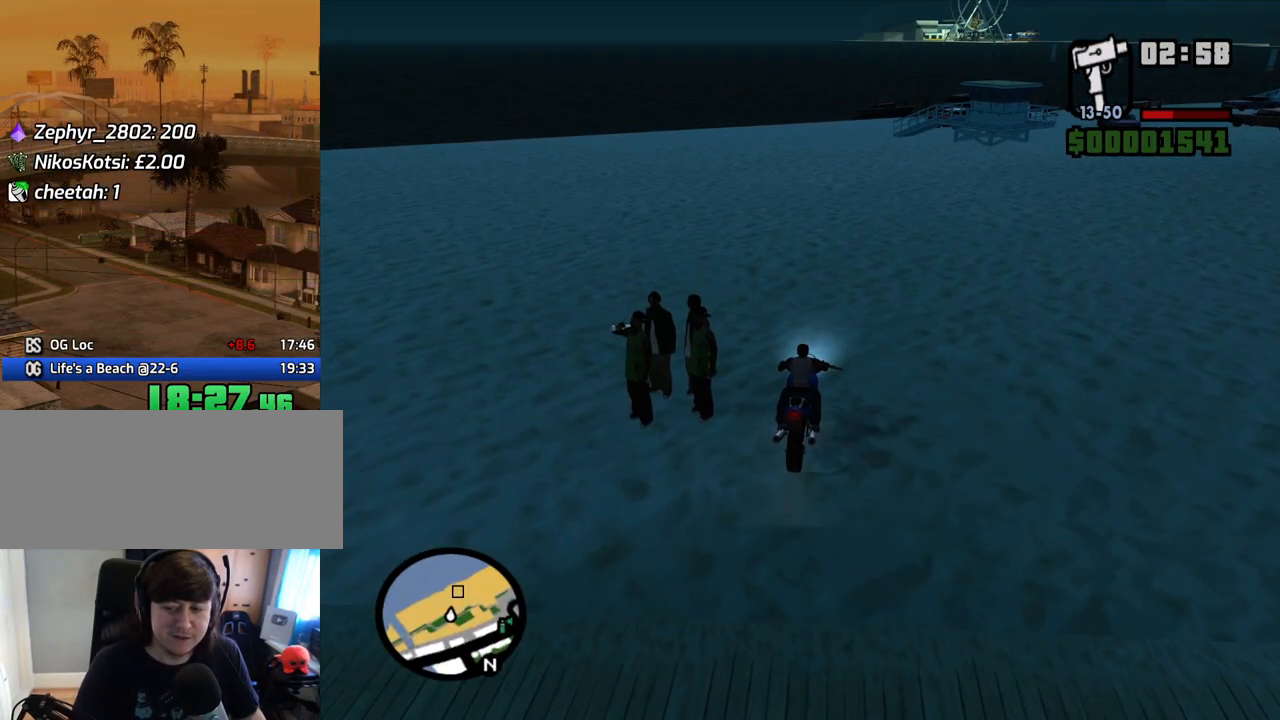
{"keys": [], "mouse": ["right"], "events": [[50, "f", "down"], [134, "f", "up"], [184, "f", "down"], [419, "f", "up"], [419, "mouse_right", "down"]]}
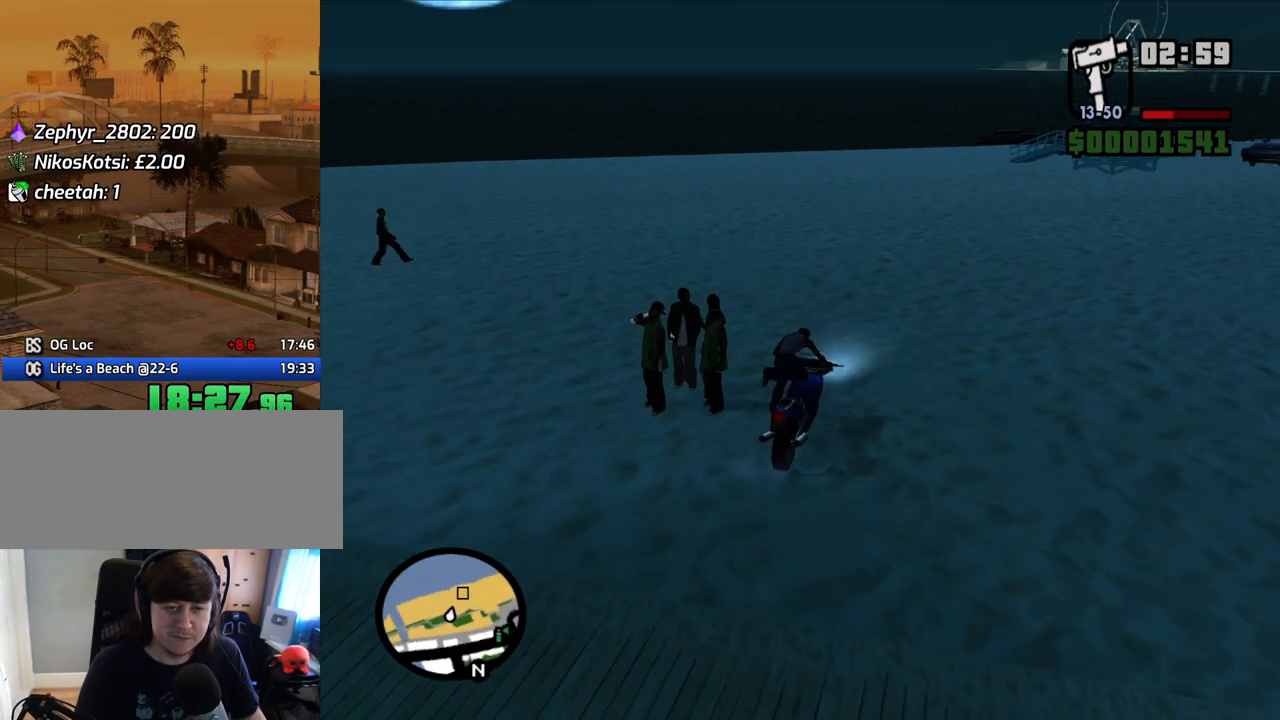
{"keys": ["g"], "mouse": ["right"], "events": [[352, "g", "down"], [385, "g", "up"], [486, "g", "down"]]}
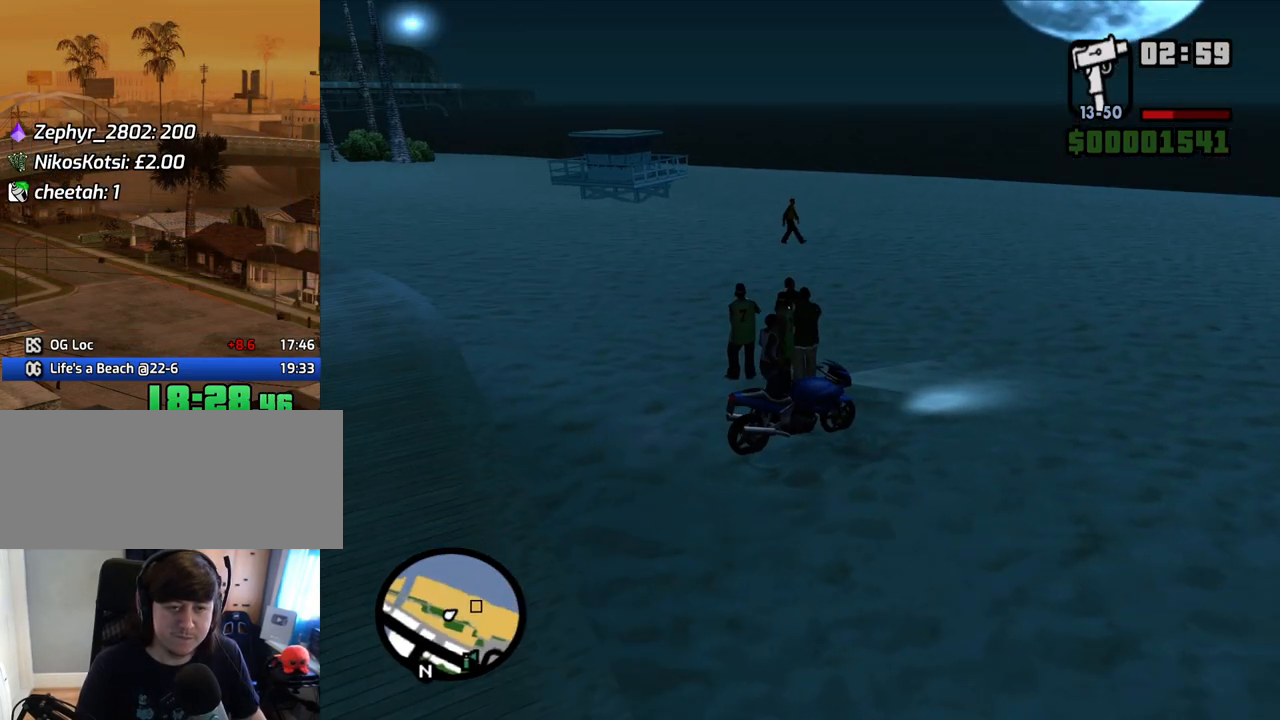
{"keys": [], "mouse": [], "events": [[83, "g", "up"], [167, "g", "down"], [218, "g", "up"], [318, "g", "down"], [402, "g", "up"], [452, "mouse_right", "up"]]}
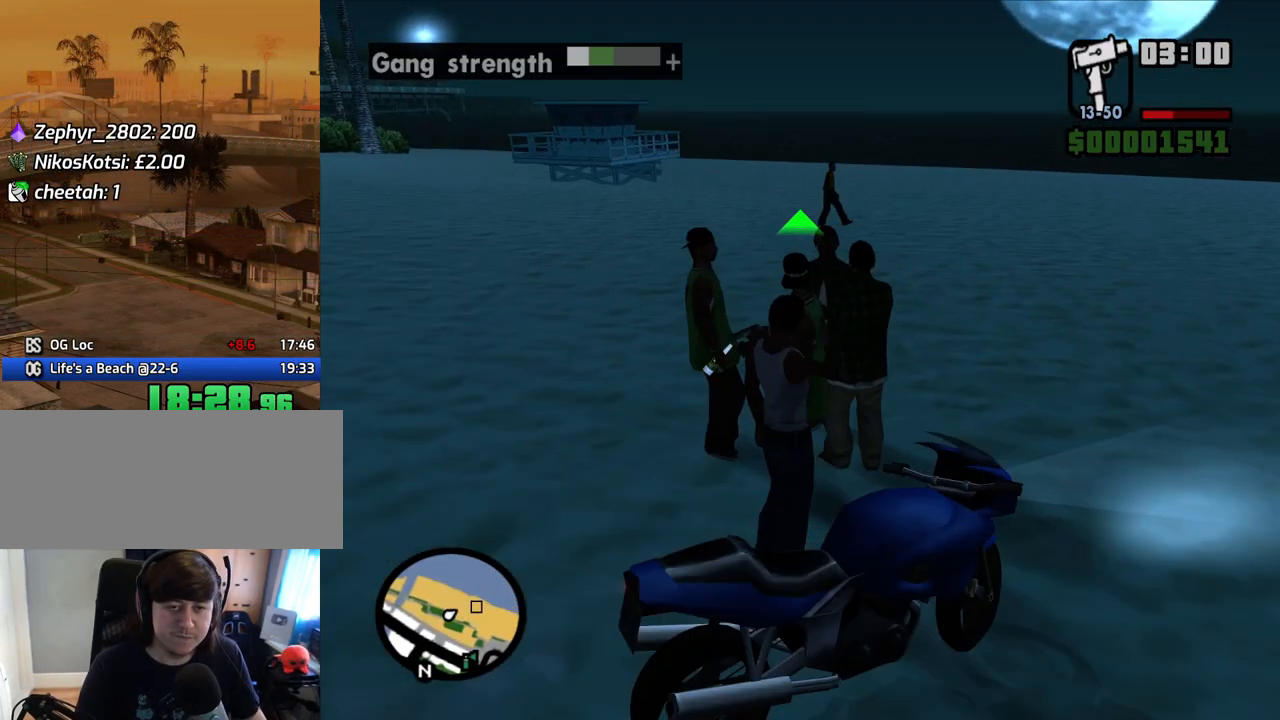
{"keys": ["w"], "mouse": [], "events": [[51, "f", "down"], [101, "f", "up"], [185, "f", "down"], [235, "f", "up"], [285, "f", "down"], [369, "f", "up"], [470, "w", "down"]]}
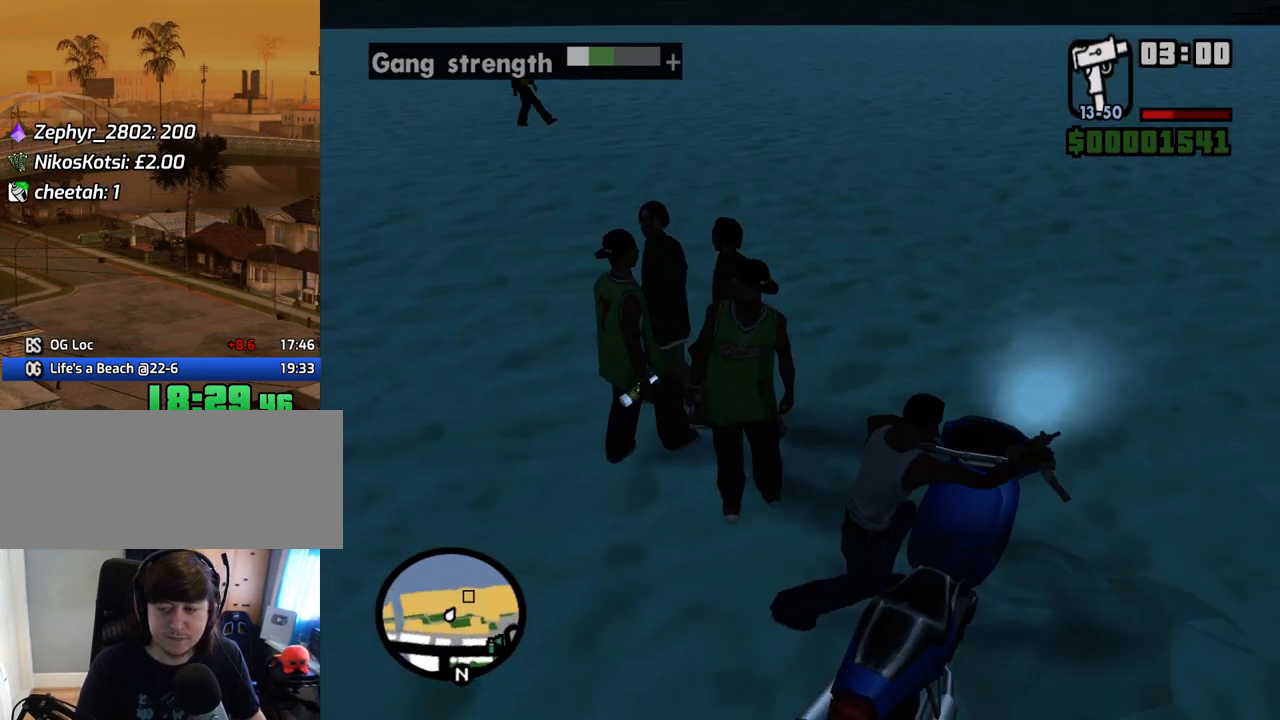
{"keys": ["6"], "mouse": [], "events": [[67, "6", "down"], [67, "a", "down"], [151, "6", "up"], [201, "a", "up"], [235, "6", "down"], [335, "6", "up"], [335, "a", "down"], [369, "6", "down"], [419, "a", "up"], [419, "w", "up"]]}
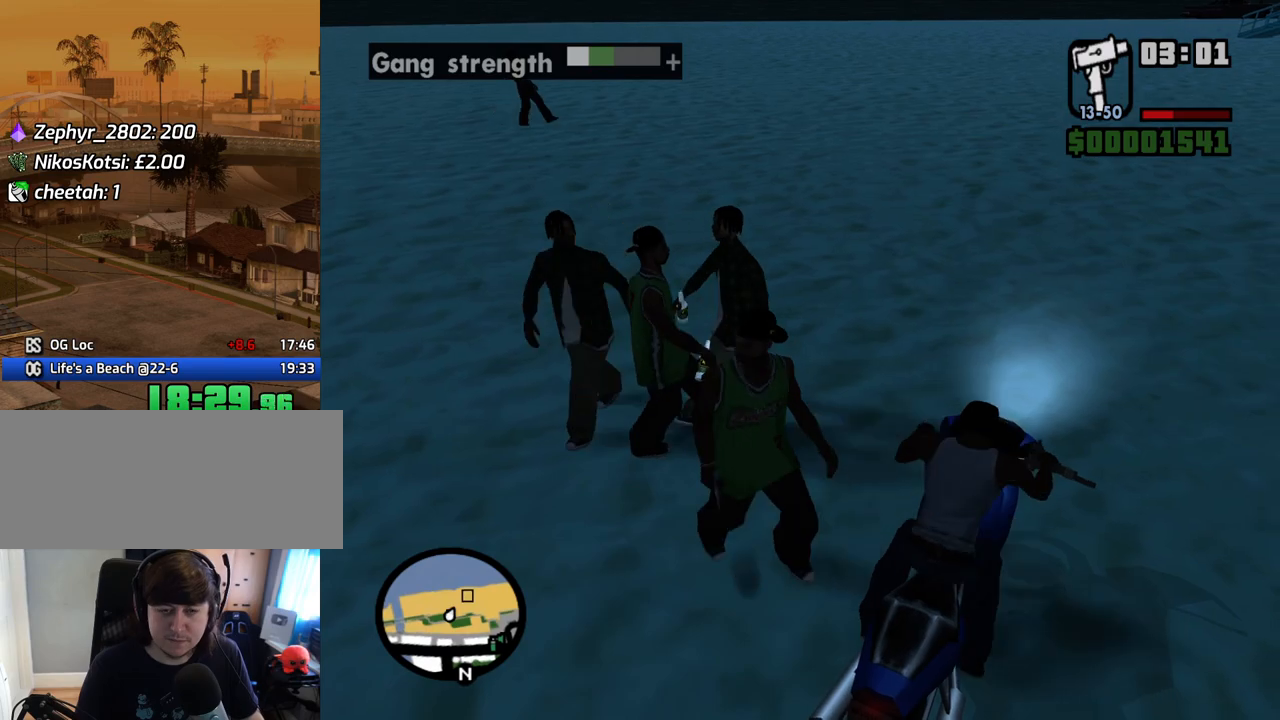
{"keys": ["6", "w"], "mouse": [], "events": [[17, "6", "up"], [67, "6", "down"], [117, "w", "down"], [151, "6", "up"], [201, "6", "down"], [352, "6", "up"], [385, "6", "down"]]}
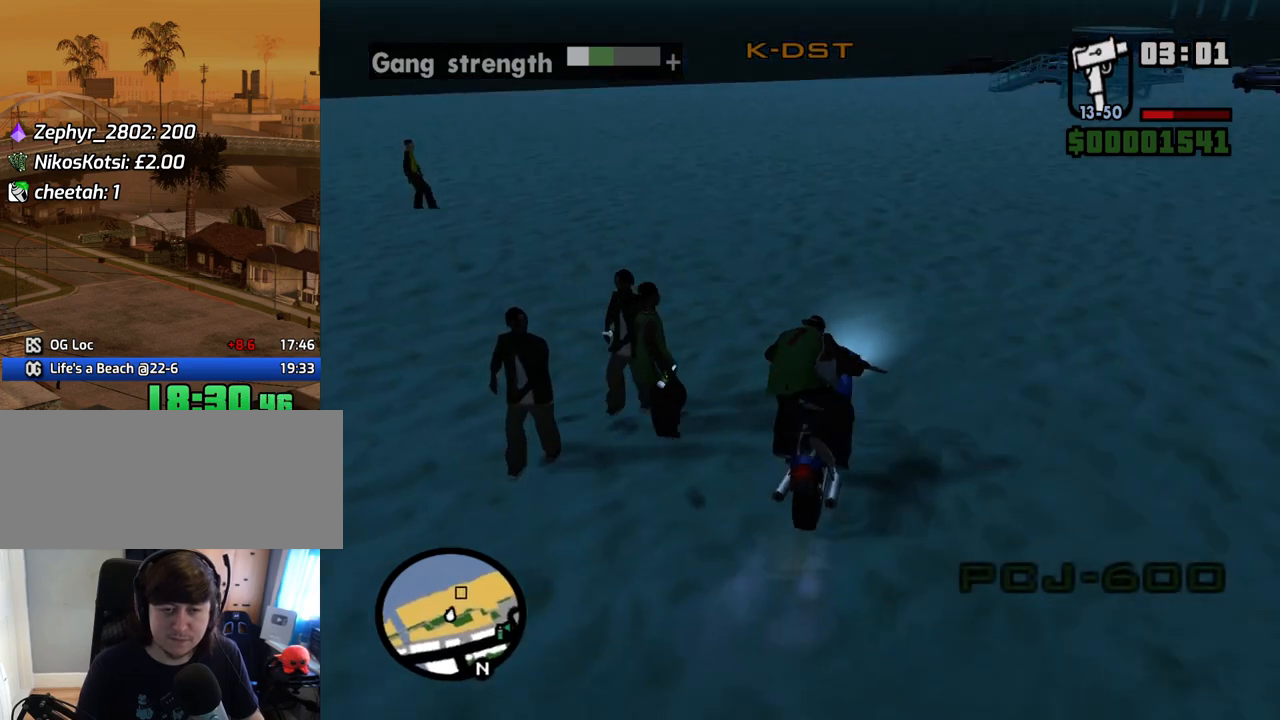
{"keys": ["w"], "mouse": [], "events": [[50, "6", "up"]]}
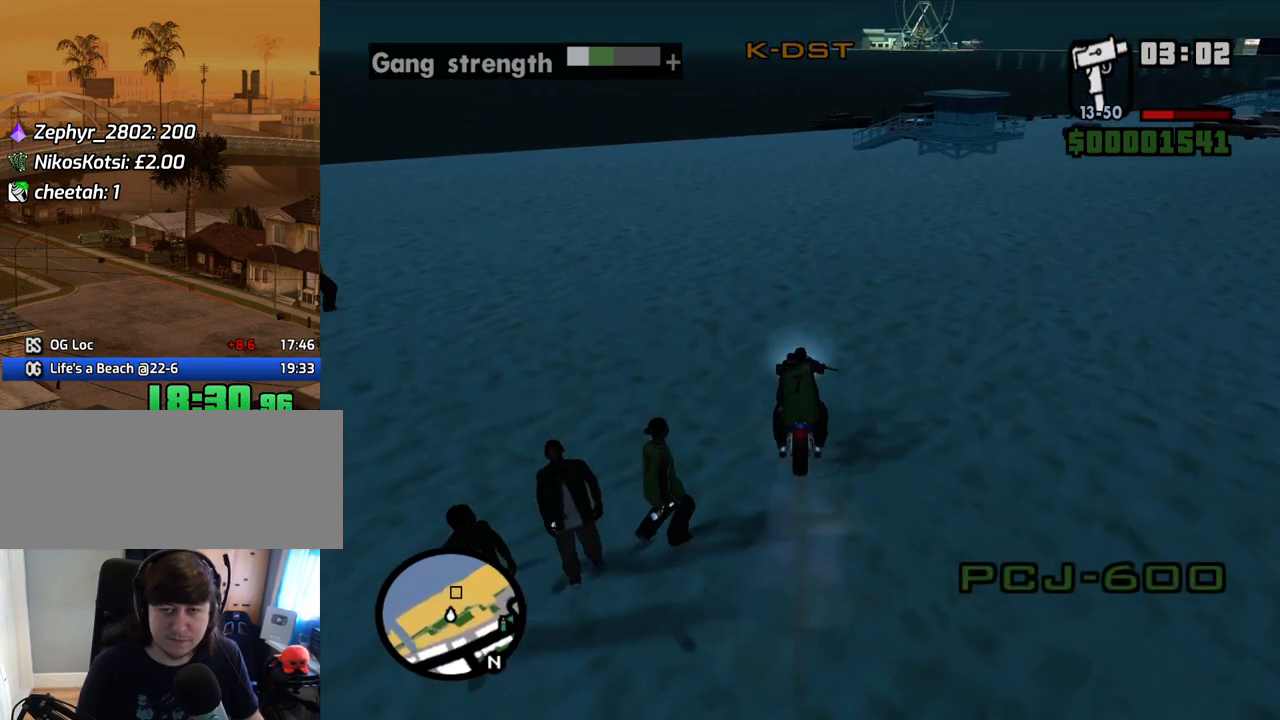
{"keys": ["w"], "mouse": [], "events": [[201, "d", "down"], [301, "d", "up"]]}
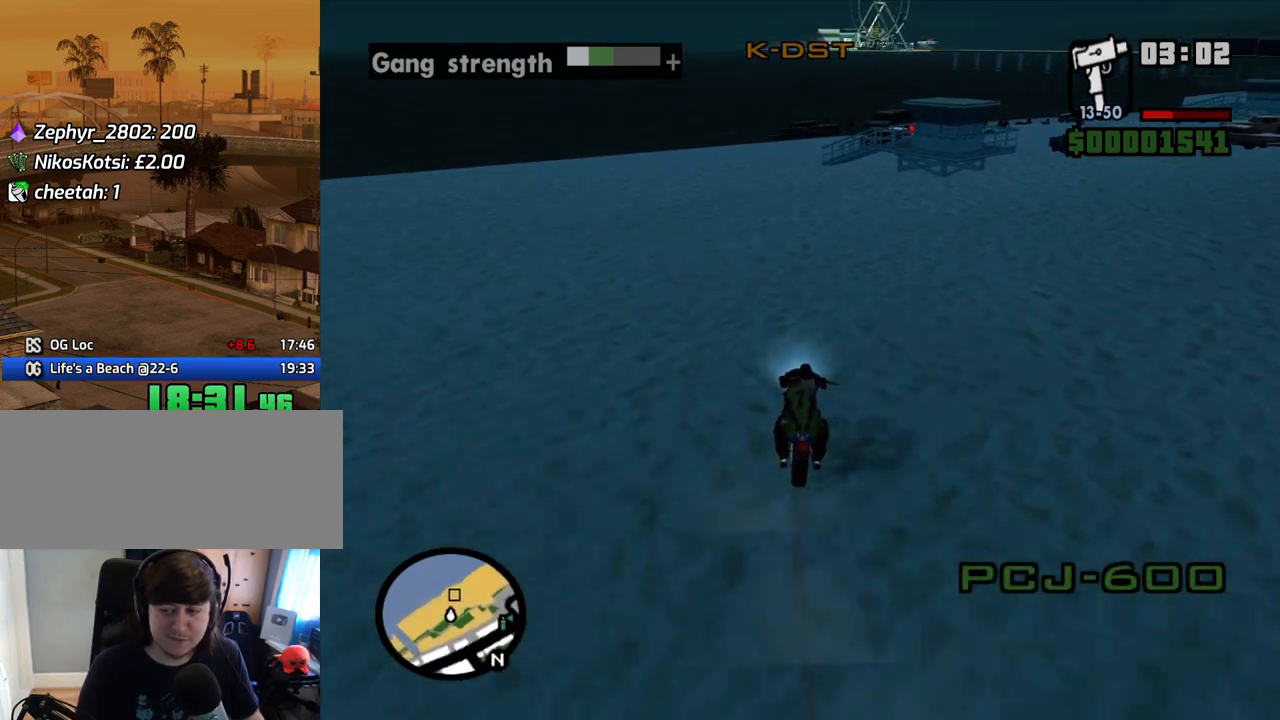
{"keys": ["w"], "mouse": [], "events": []}
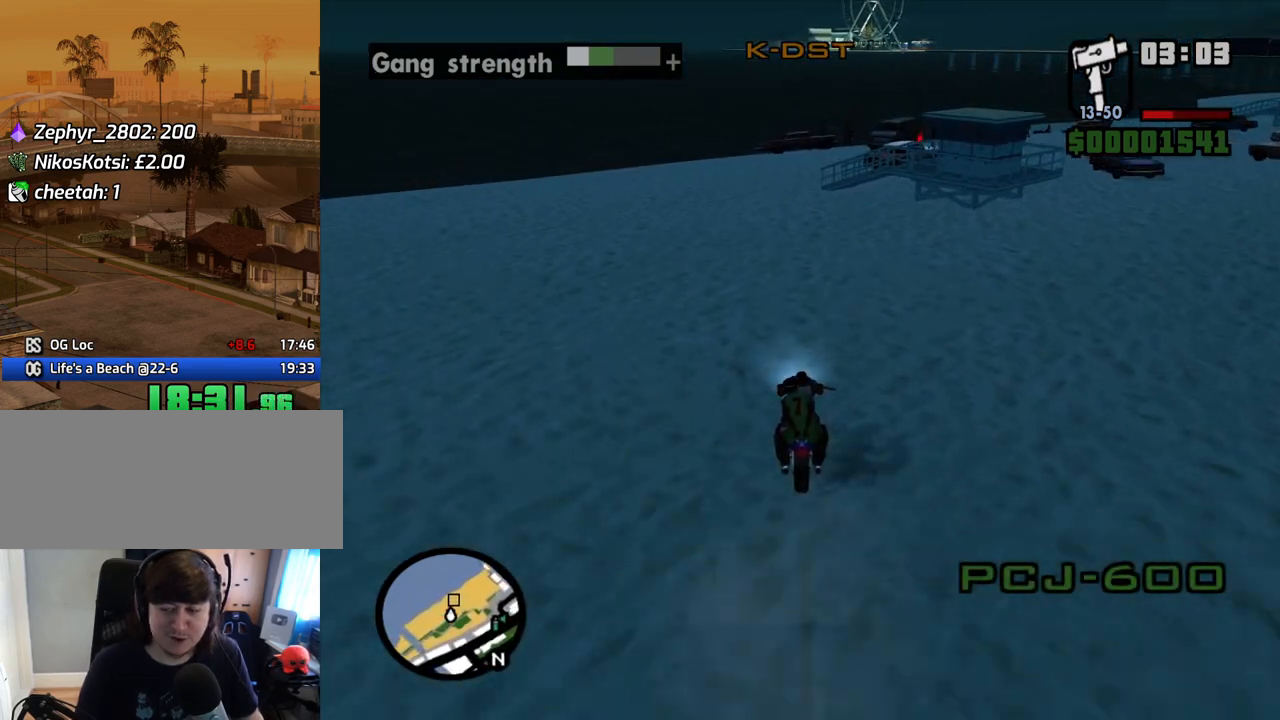
{"keys": ["w"], "mouse": [], "events": [[185, "d", "down"], [285, "d", "up"]]}
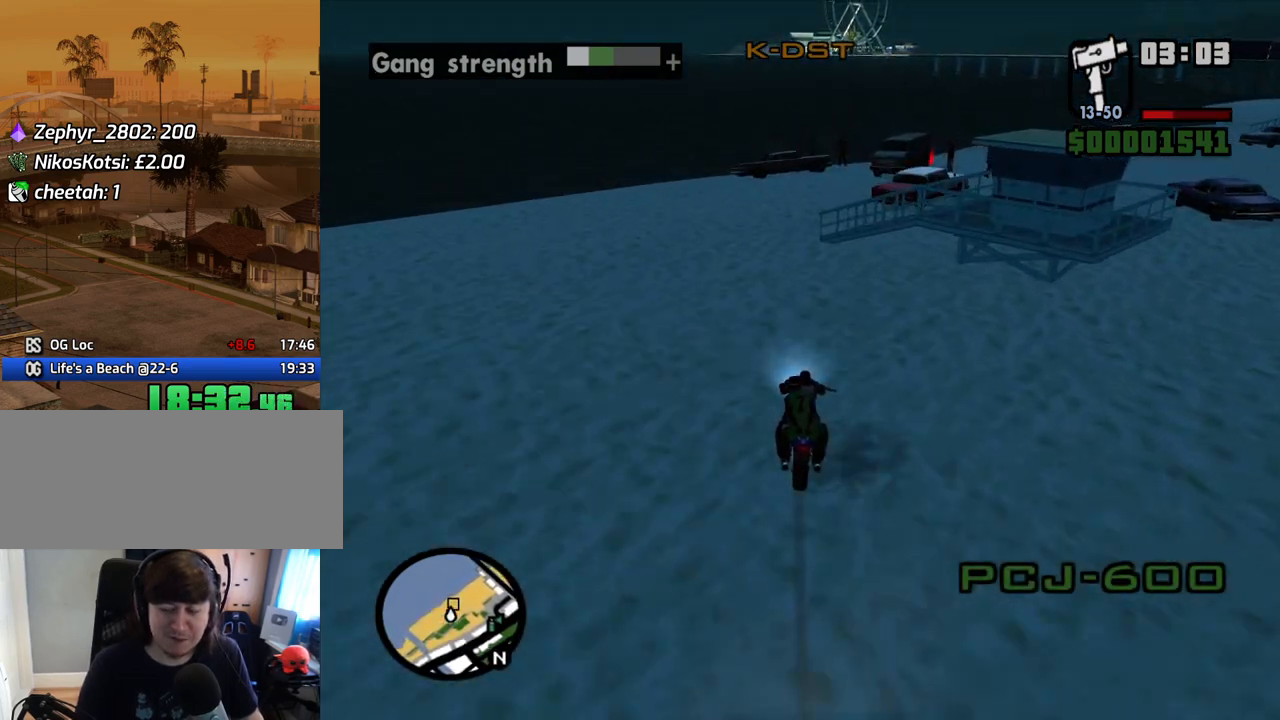
{"keys": ["a", "w"], "mouse": [], "events": [[117, "d", "down"], [184, "d", "up"], [335, "a", "down"]]}